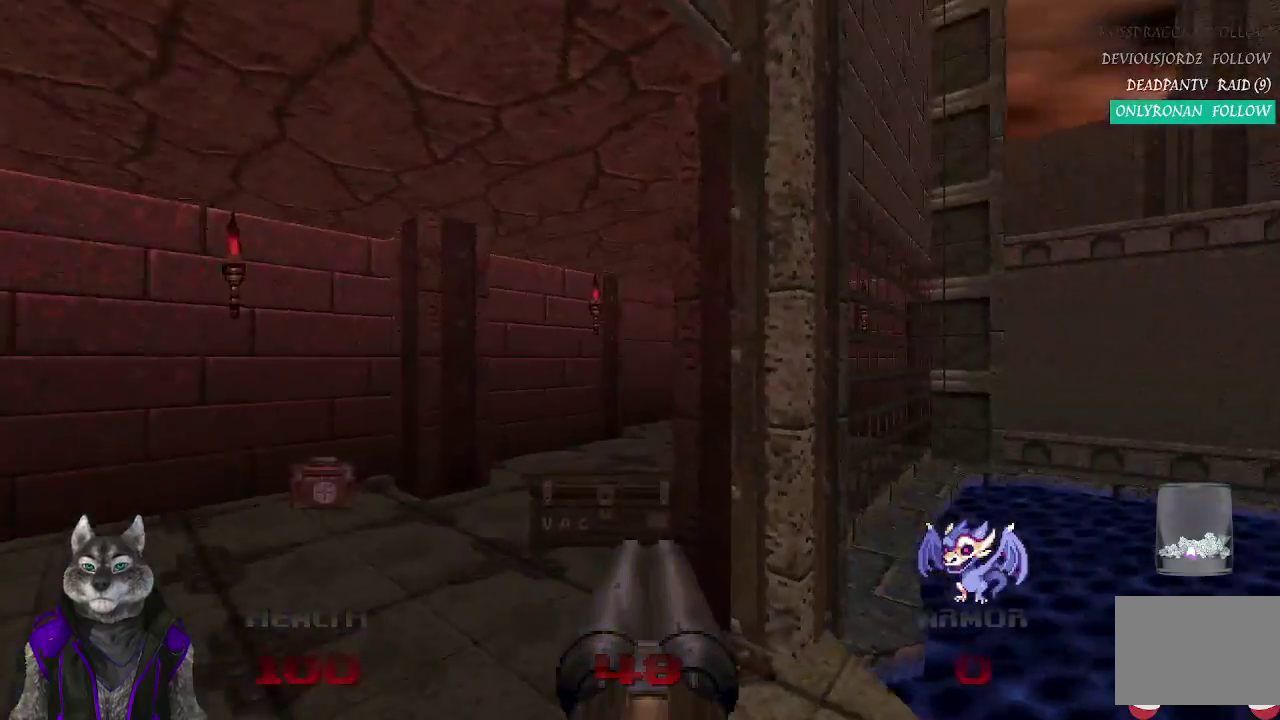
Gameplay with a controller (PlayStation layout); each line is a JSON object with the inputs held at the frame after it. "events" lists button and stick changes between this image and that frame as [ms after this image, input, new state], when the widget could be followed in between.
{"buttons": [], "left_stick": "up", "right_stick": "left", "events": [[150, "right_stick", "center"], [467, "right_stick", "left"]]}
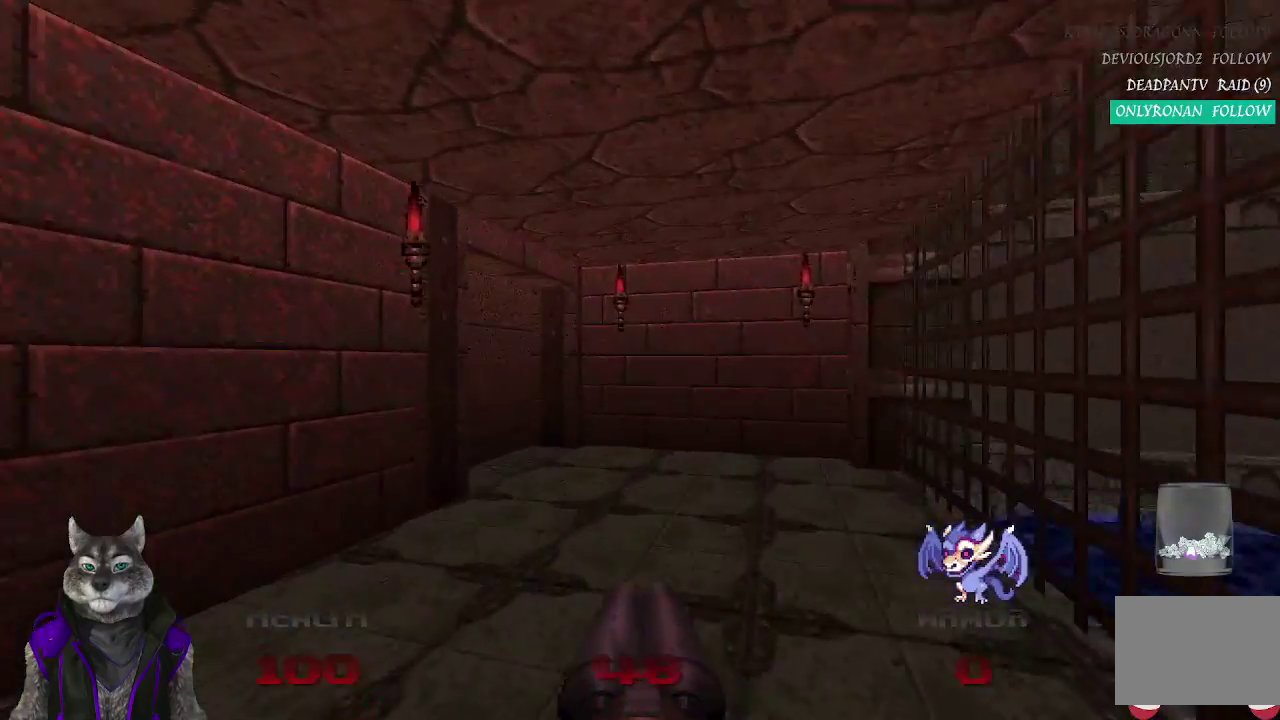
{"buttons": [], "left_stick": "up", "right_stick": "left"}
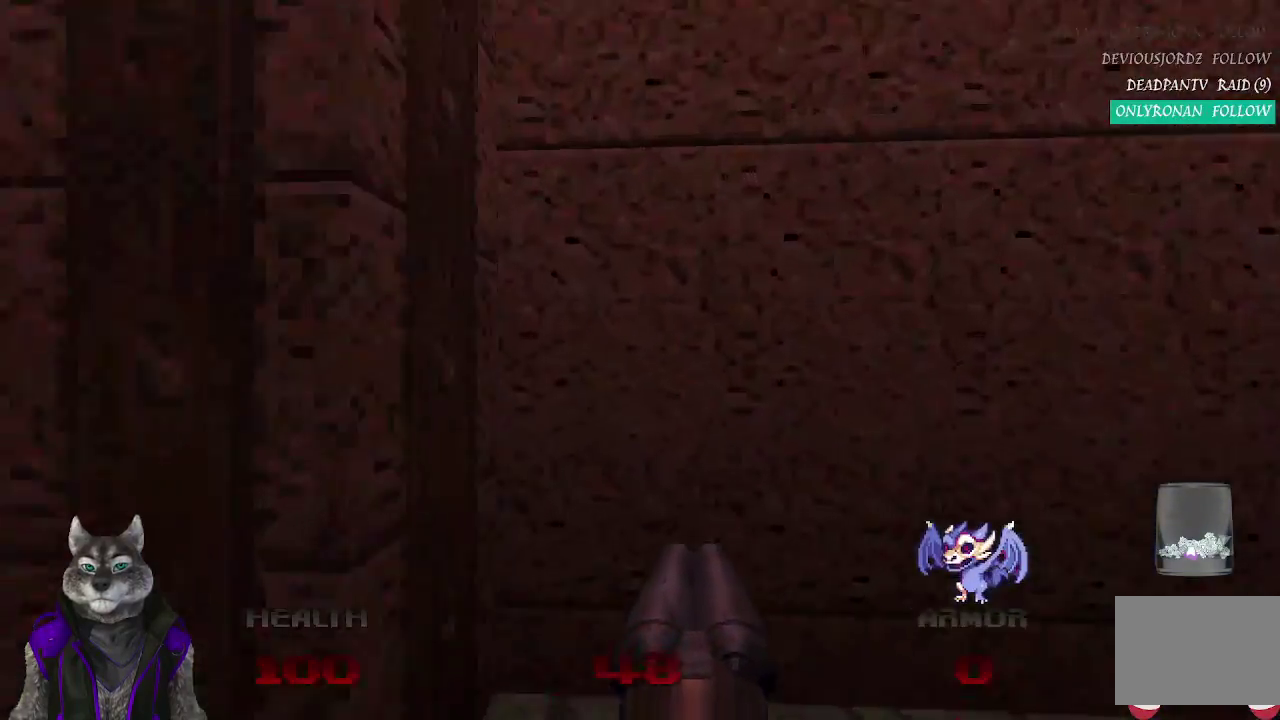
{"buttons": [], "left_stick": "up", "right_stick": "left"}
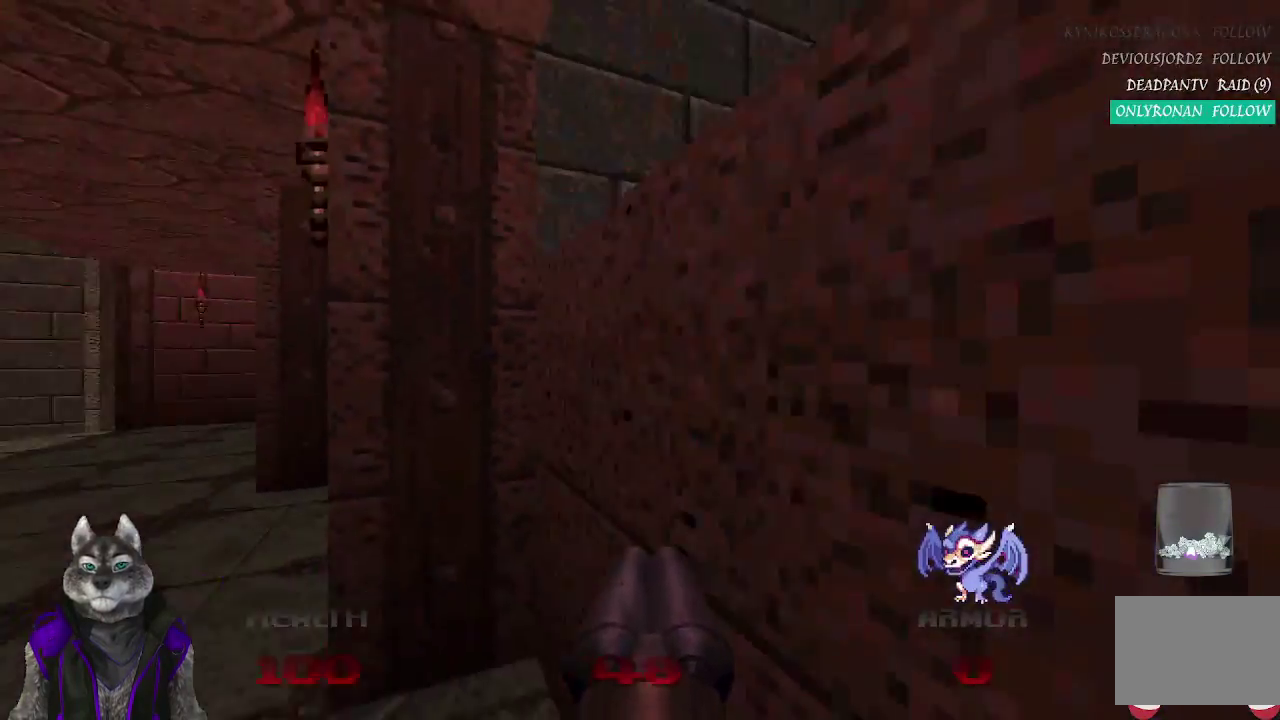
{"buttons": [], "left_stick": "up-right", "right_stick": "center"}
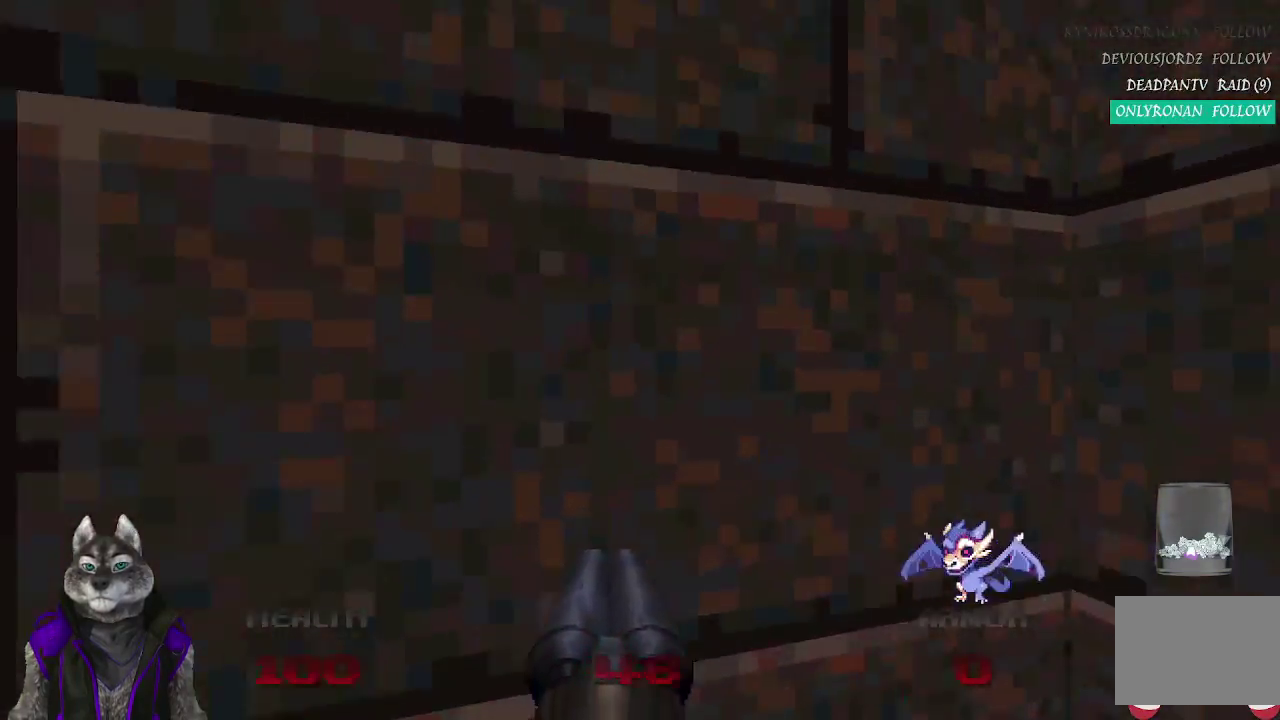
{"buttons": [], "left_stick": "center", "right_stick": "left", "events": [[67, "left_stick", "center"], [133, "right_stick", "left"]]}
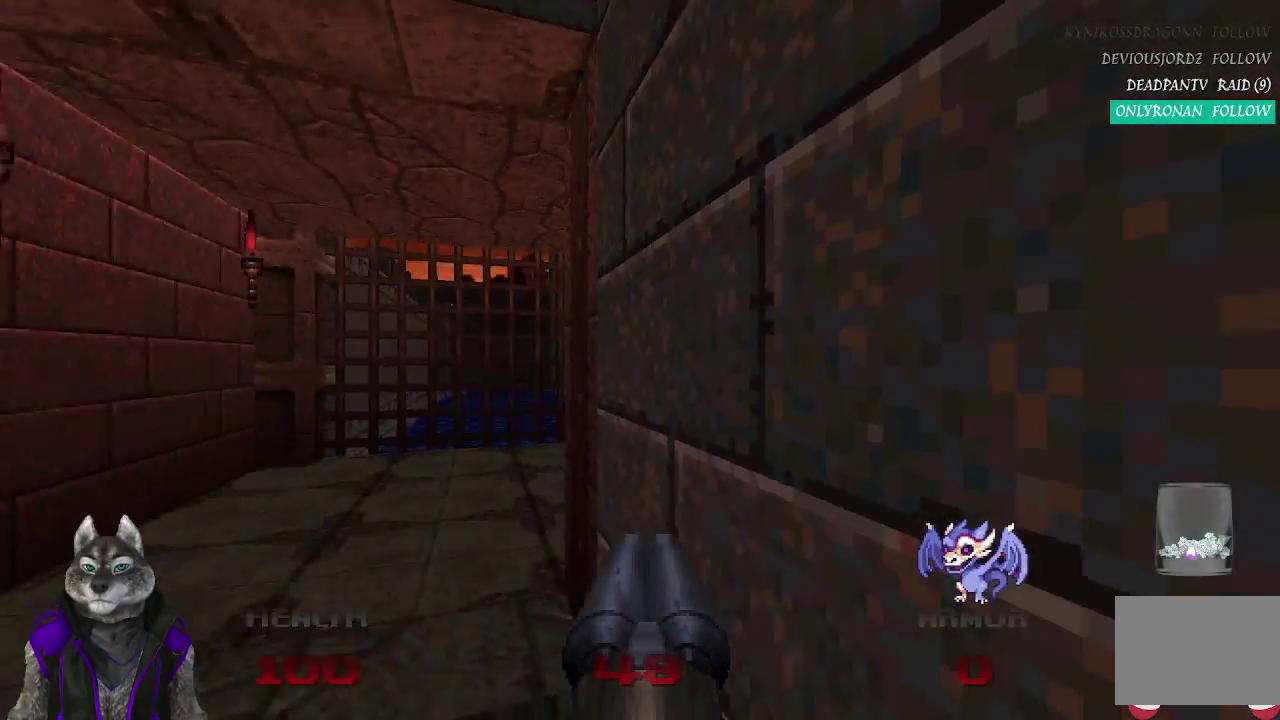
{"buttons": [], "left_stick": "center", "right_stick": "center", "events": [[100, "right_stick", "center"]]}
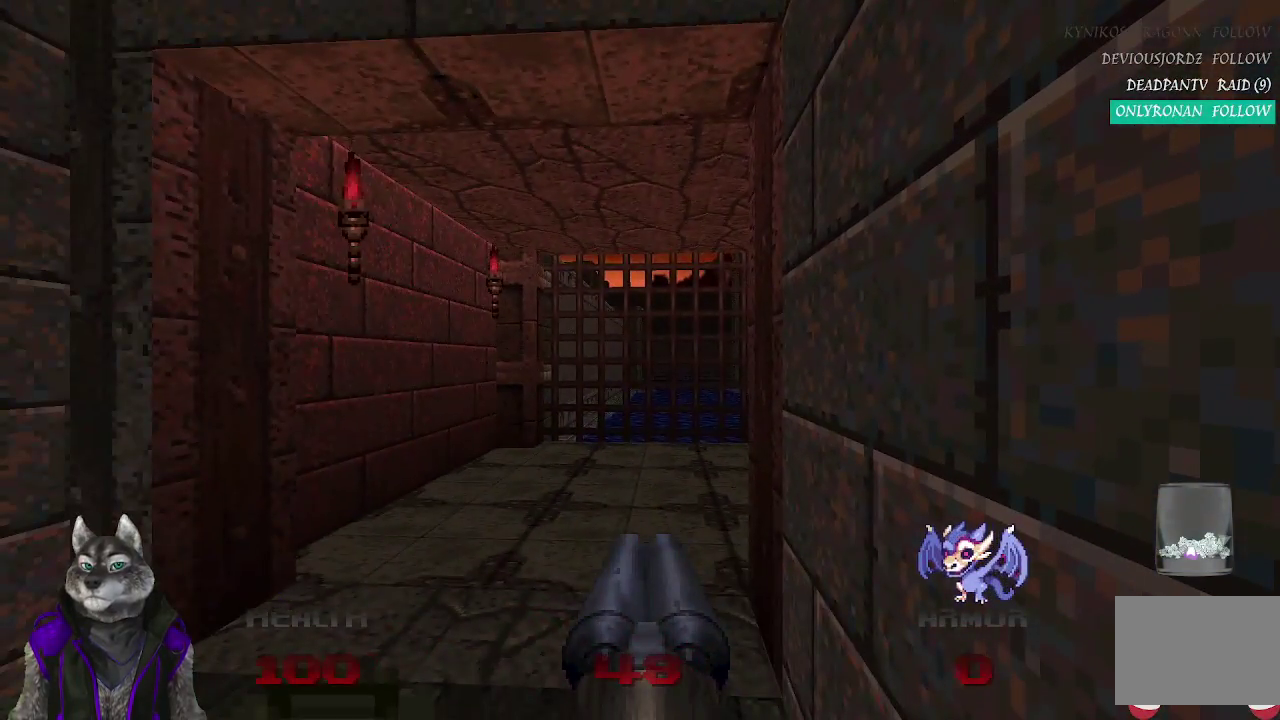
{"buttons": [], "left_stick": "center", "right_stick": "center", "events": []}
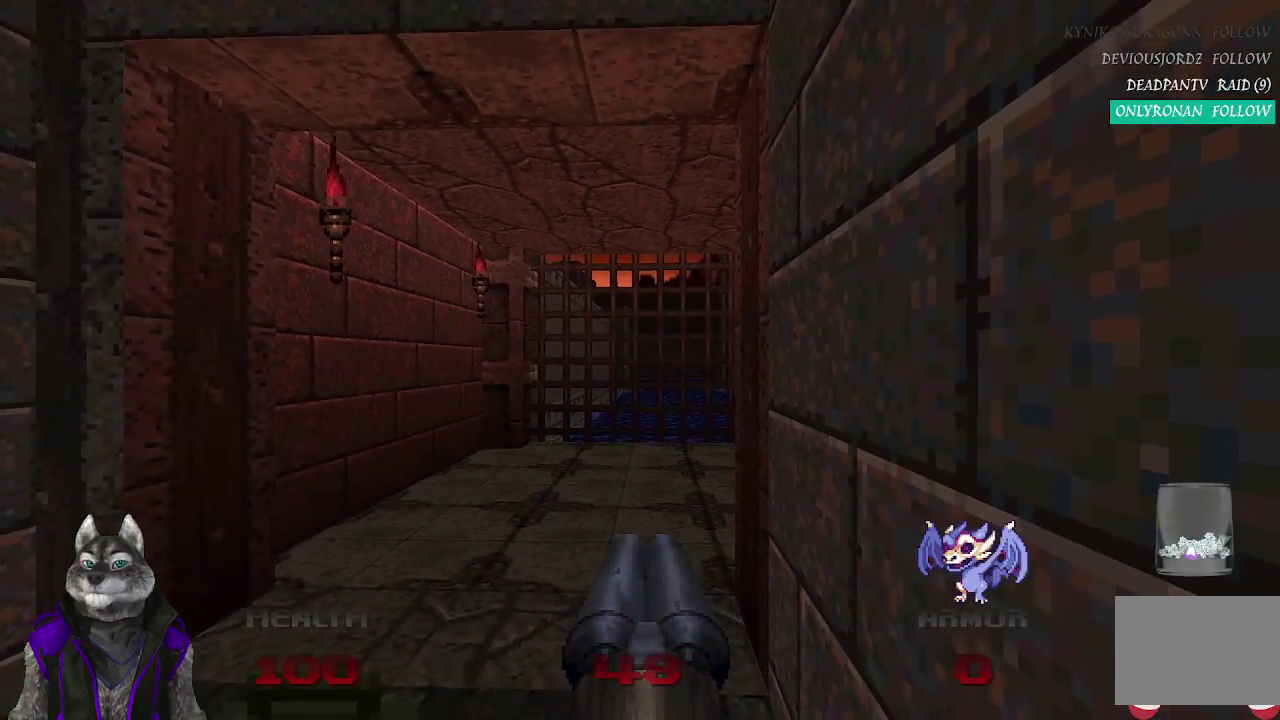
{"buttons": [], "left_stick": "center", "right_stick": "center", "events": []}
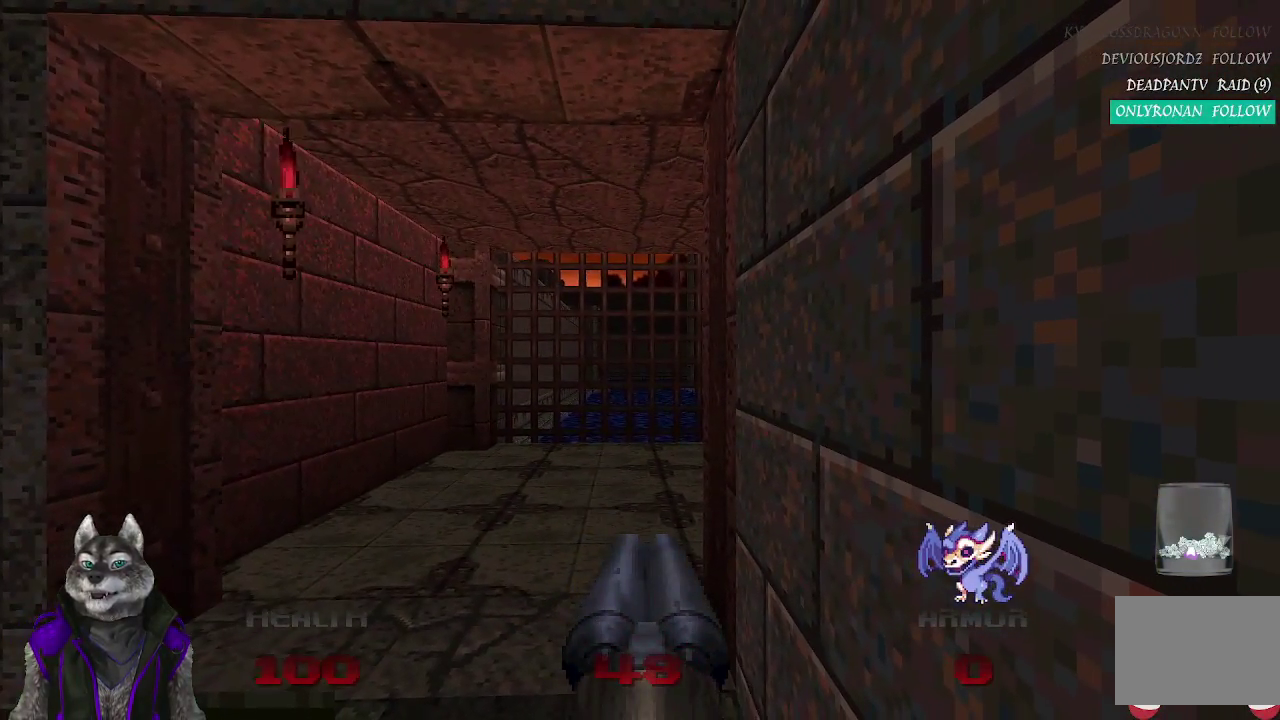
{"buttons": [], "left_stick": "center", "right_stick": "center", "events": []}
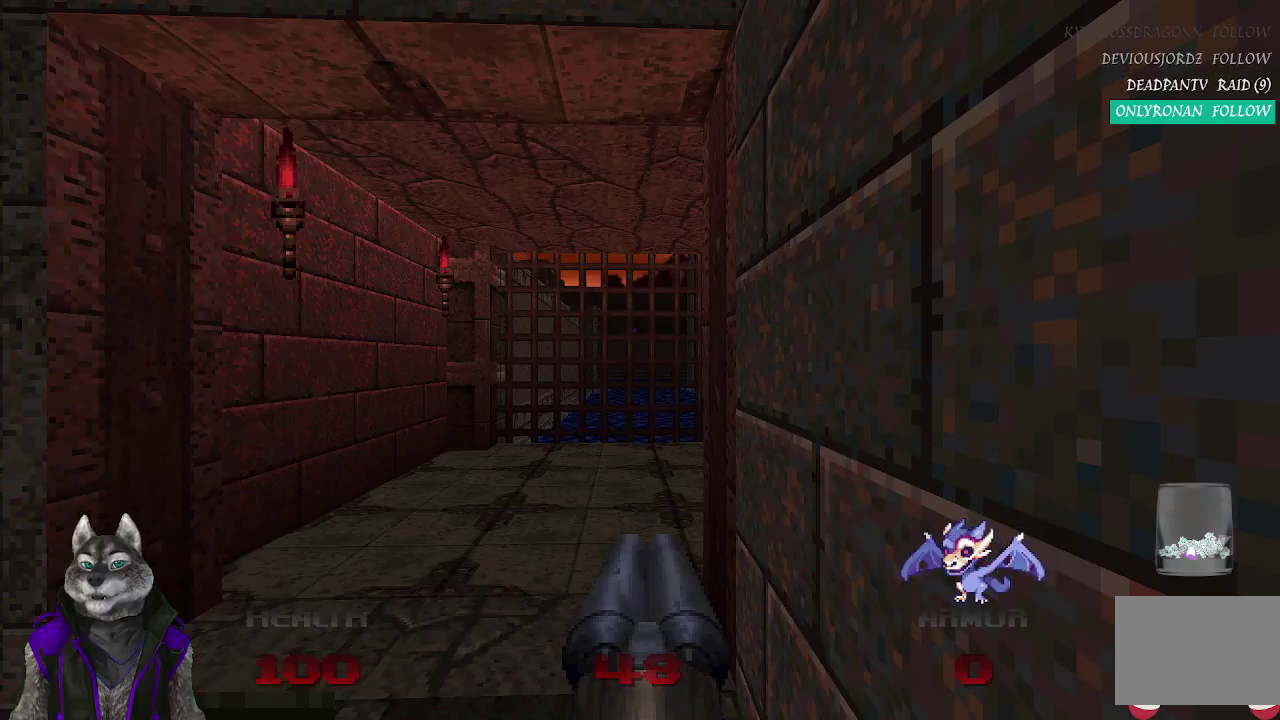
{"buttons": [], "left_stick": "center", "right_stick": "center", "events": [[67, "right_stick", "right"], [467, "right_stick", "center"]]}
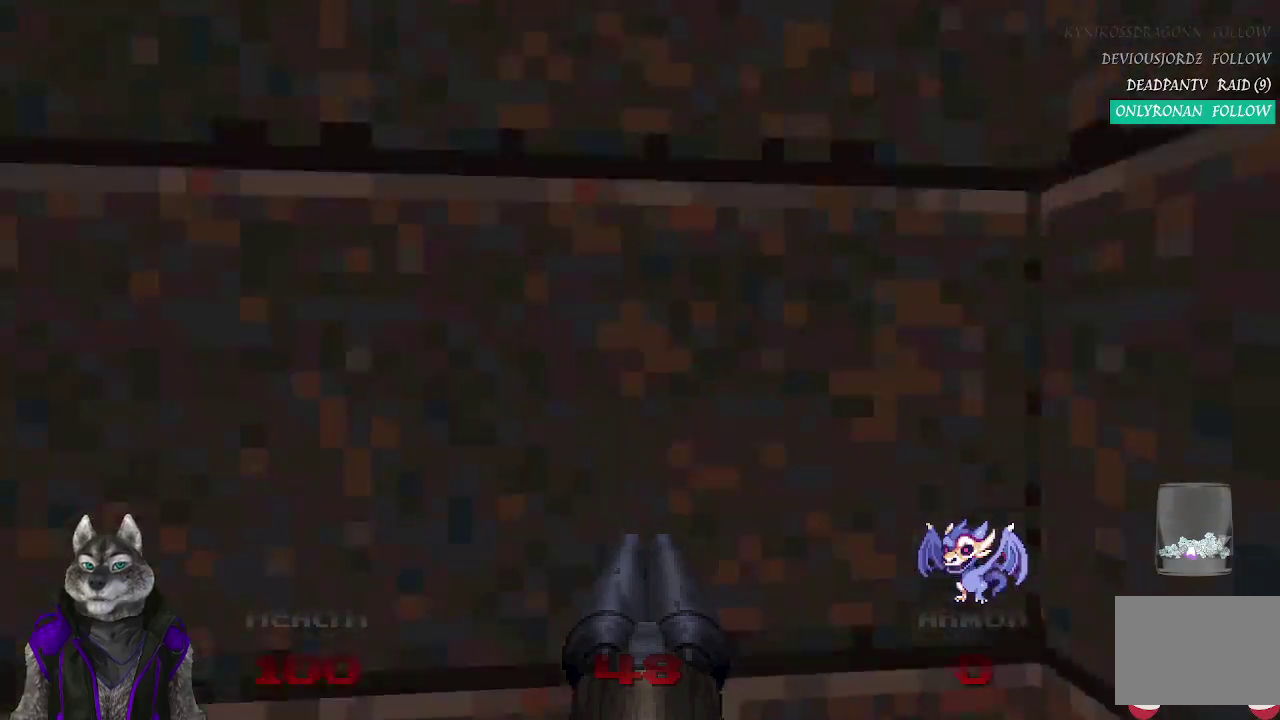
{"buttons": [], "left_stick": "up", "right_stick": "center", "events": [[233, "left_stick", "up"]]}
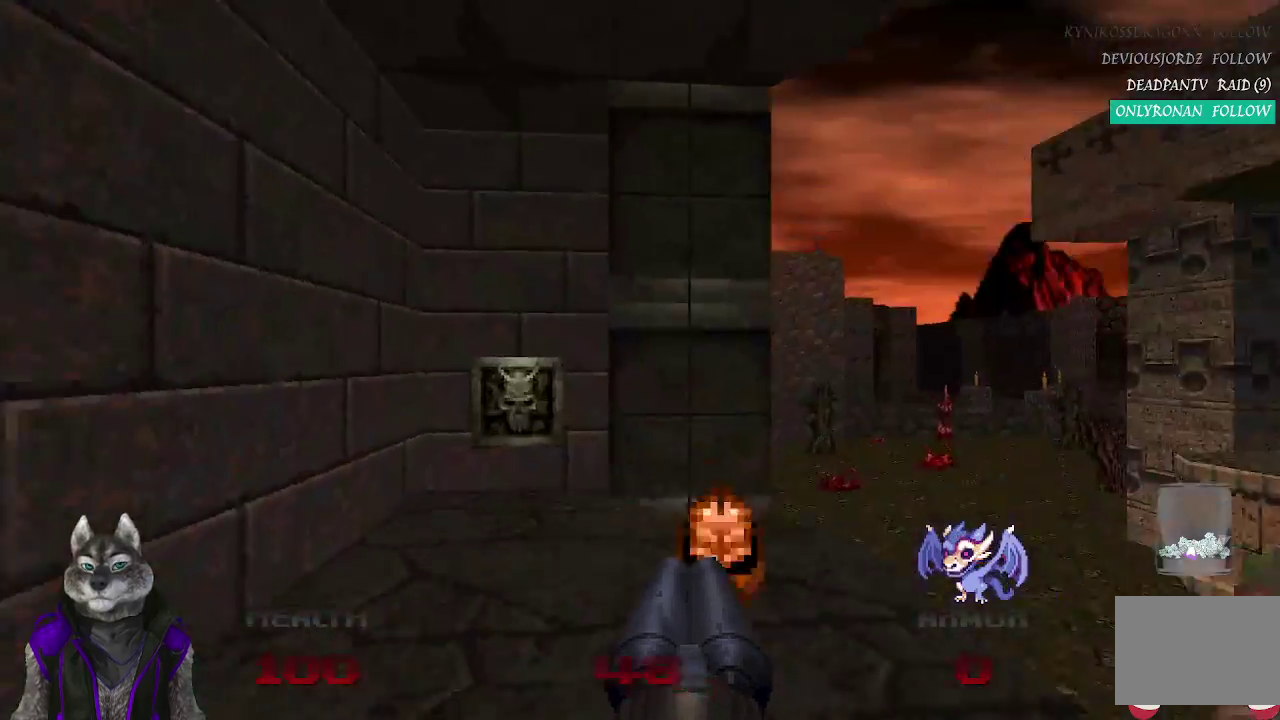
{"buttons": ["L2"], "left_stick": "down-right", "right_stick": "right", "events": [[350, "L2", "down"], [417, "left_stick", "down-right"], [467, "right_stick", "right"]]}
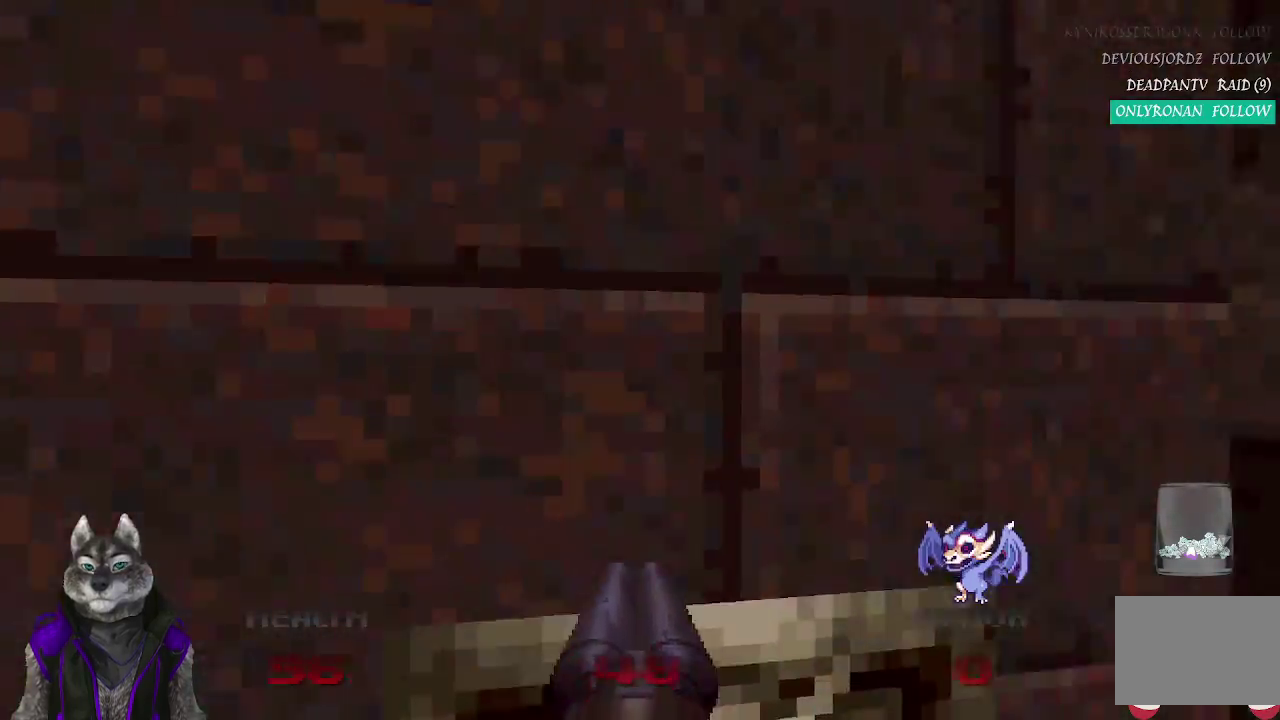
{"buttons": [], "left_stick": "up", "right_stick": "center", "events": [[67, "L2", "up"], [217, "left_stick", "up"], [233, "right_stick", "center"]]}
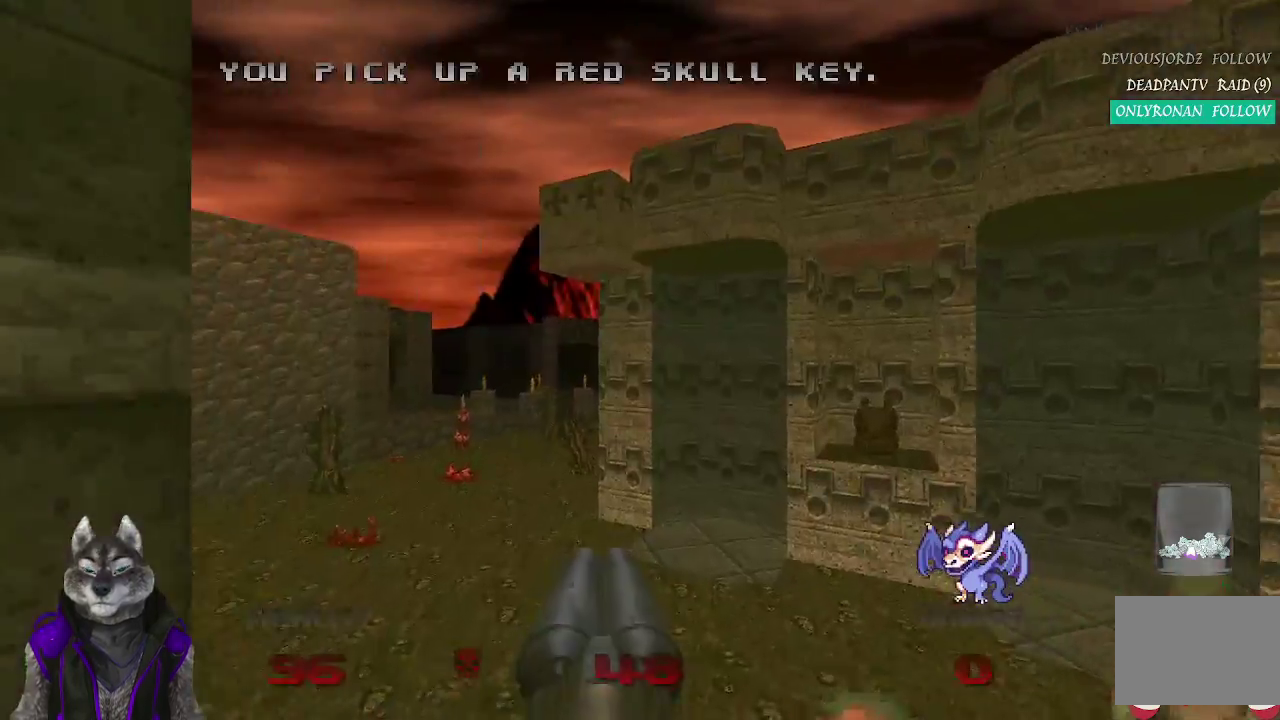
{"buttons": [], "left_stick": "down-left", "right_stick": "right", "events": [[67, "right_stick", "right"], [100, "left_stick", "up-right"], [150, "left_stick", "up"], [267, "left_stick", "up-left"], [333, "left_stick", "left"], [383, "left_stick", "down-left"]]}
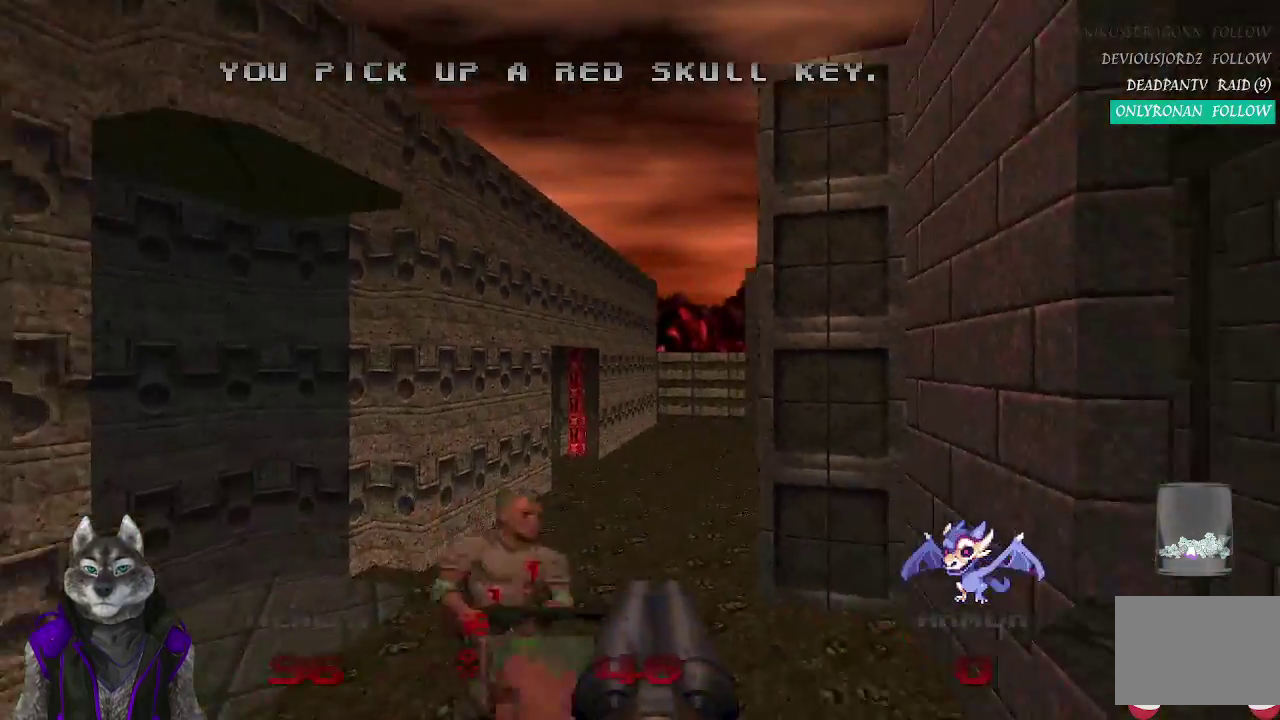
{"buttons": ["R2"], "left_stick": "down-right", "right_stick": "center", "events": [[150, "right_stick", "center"], [267, "left_stick", "down"], [367, "R2", "down"], [433, "left_stick", "down-right"]]}
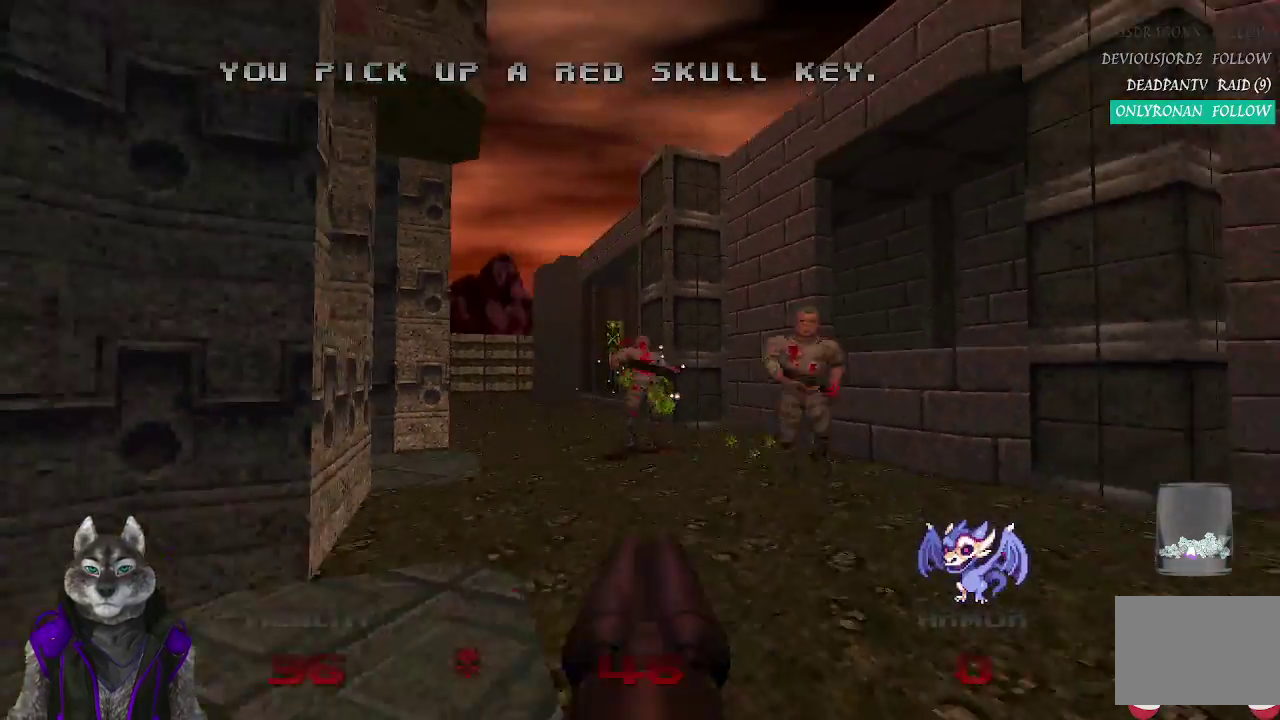
{"buttons": ["R2"], "left_stick": "up", "right_stick": "center", "events": [[100, "R2", "up"], [250, "left_stick", "up"], [450, "R2", "down"]]}
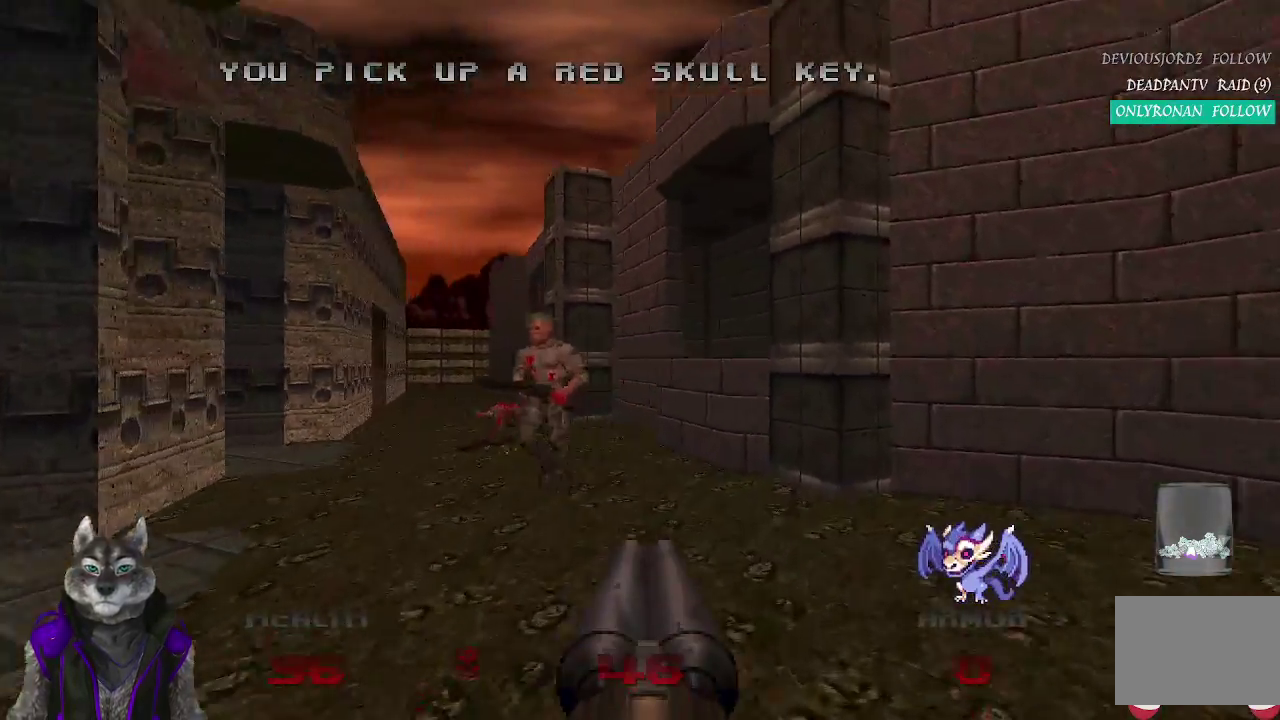
{"buttons": ["R2"], "left_stick": "down-left", "right_stick": "center", "events": [[100, "right_stick", "left"], [150, "left_stick", "down-right"], [217, "left_stick", "down"], [217, "right_stick", "center"], [500, "left_stick", "down-left"]]}
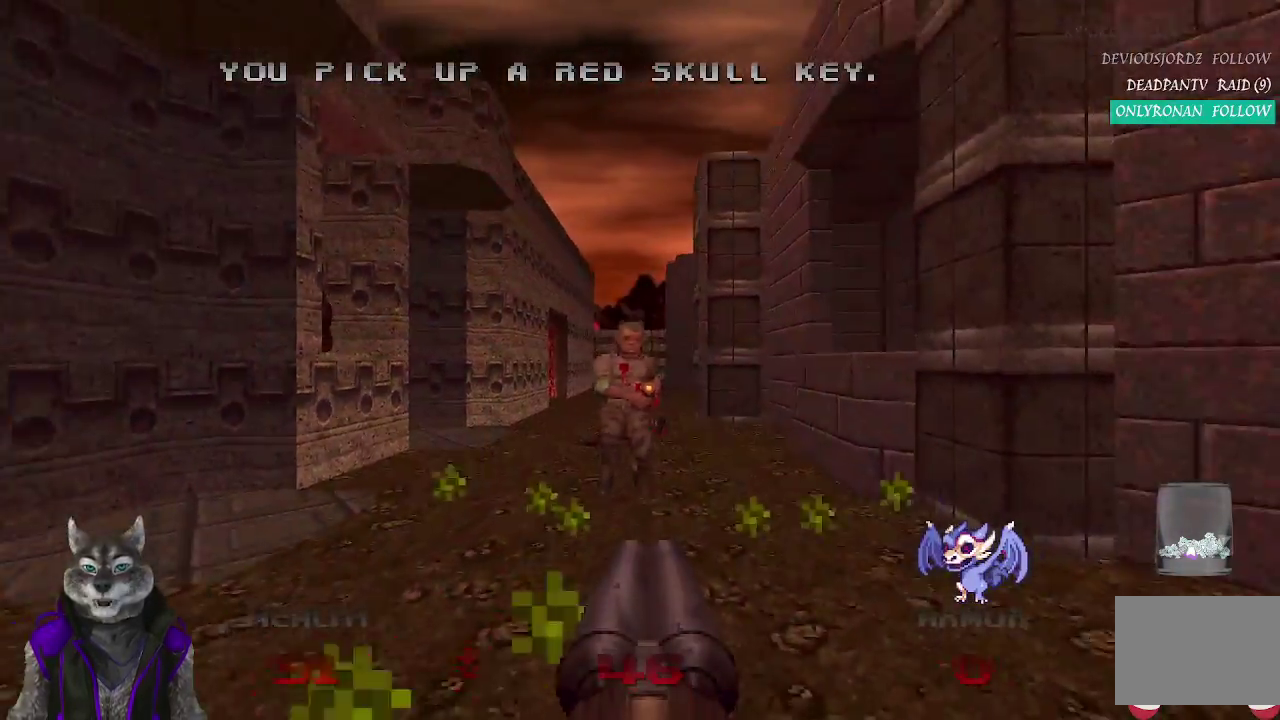
{"buttons": [], "left_stick": "up", "right_stick": "center", "events": [[50, "left_stick", "center"], [217, "left_stick", "up"], [400, "R2", "up"]]}
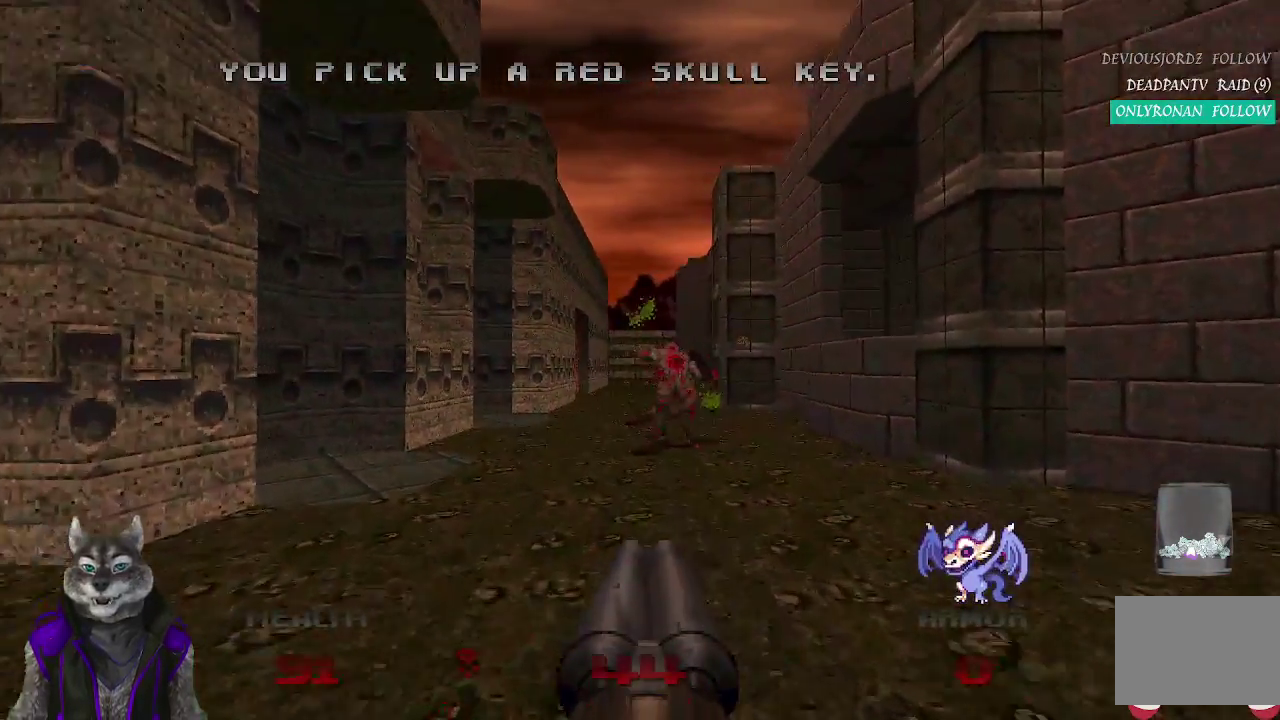
{"buttons": [], "left_stick": "up", "right_stick": "center", "events": []}
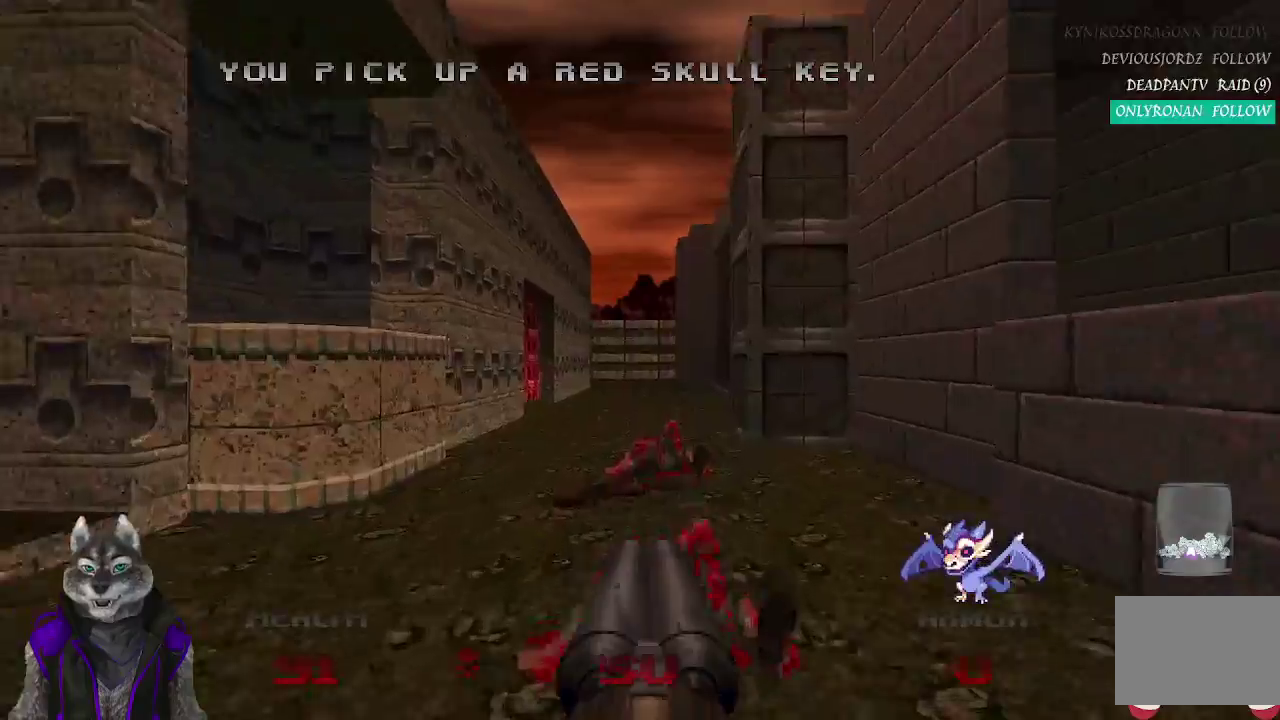
{"buttons": [], "left_stick": "up", "right_stick": "center", "events": []}
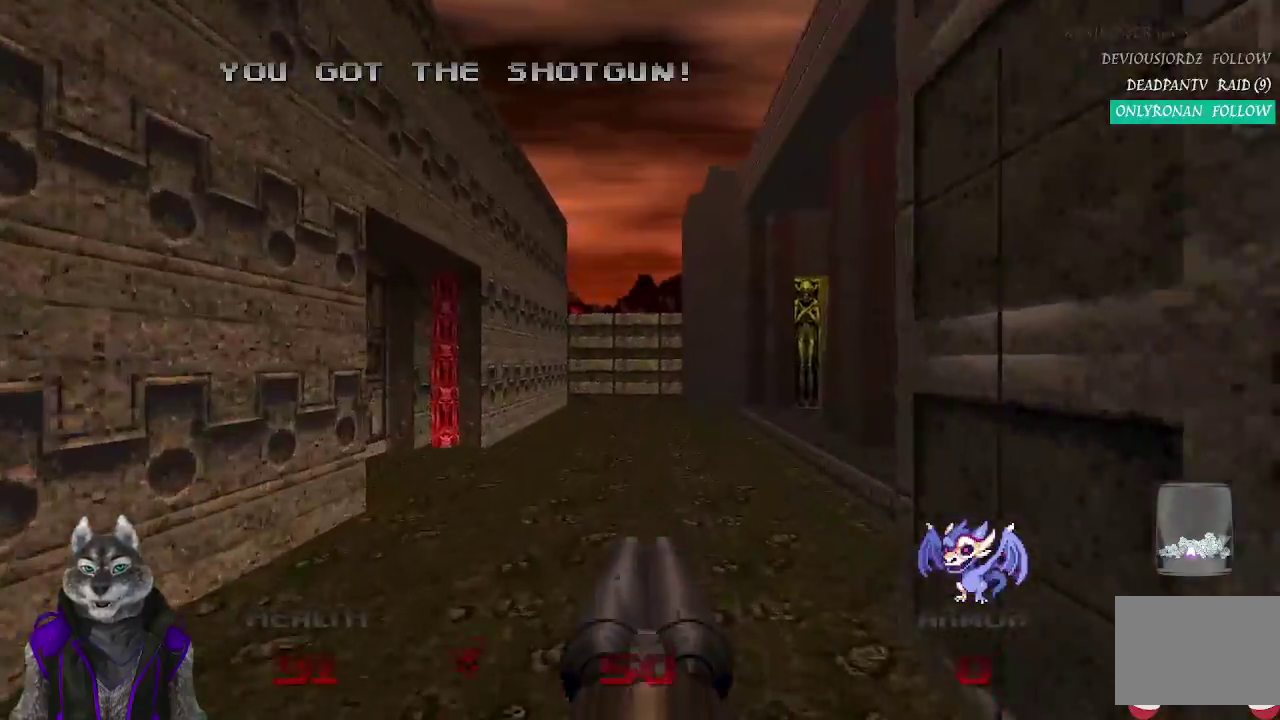
{"buttons": [], "left_stick": "up", "right_stick": "up-left", "events": [[233, "right_stick", "left"], [500, "right_stick", "up-left"]]}
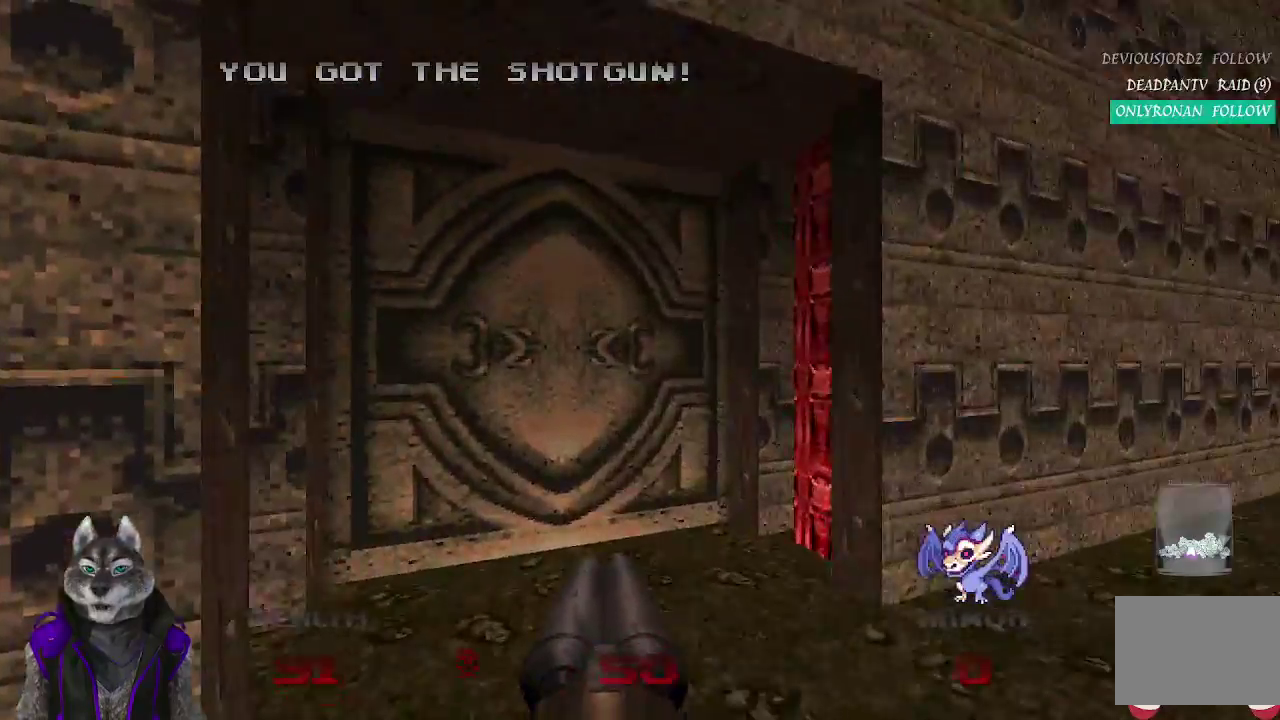
{"buttons": ["L2"], "left_stick": "down", "right_stick": "center", "events": [[100, "right_stick", "center"], [267, "left_stick", "center"], [333, "left_stick", "down"], [350, "L2", "down"]]}
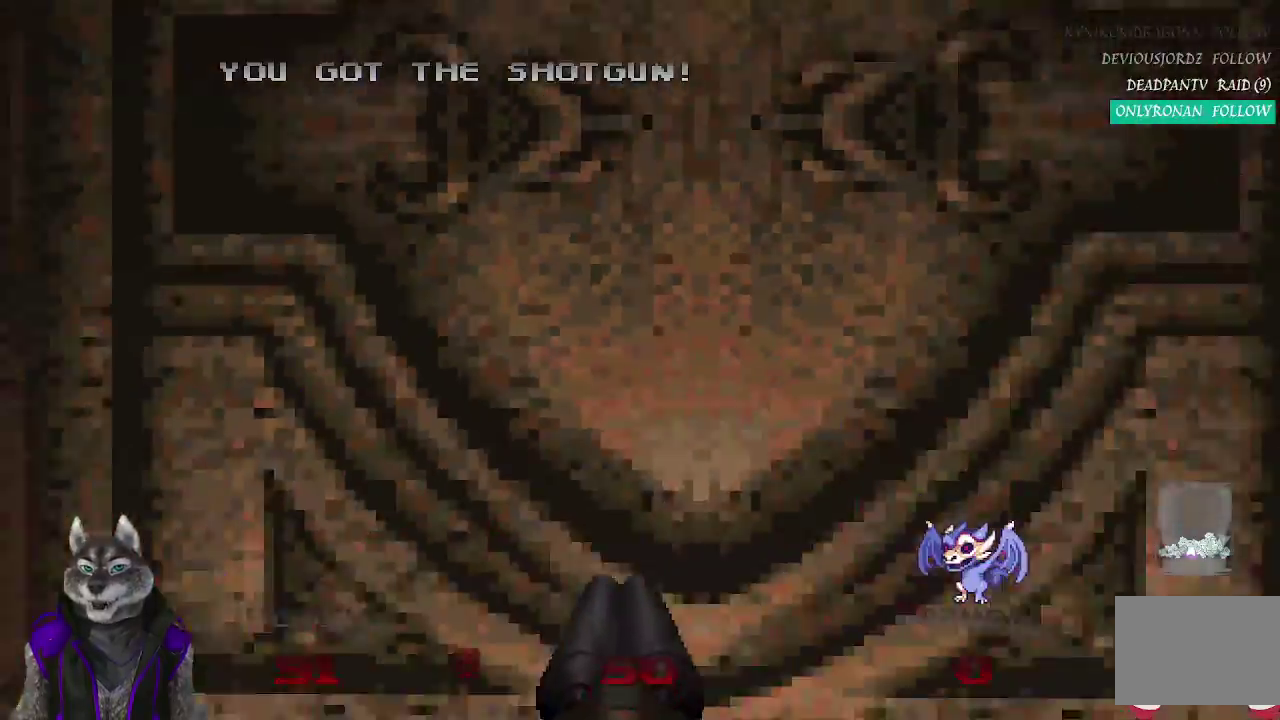
{"buttons": [], "left_stick": "down-right", "right_stick": "right", "events": [[83, "L2", "up"], [150, "left_stick", "center"], [283, "left_stick", "down"], [300, "right_stick", "right"], [417, "left_stick", "down-right"]]}
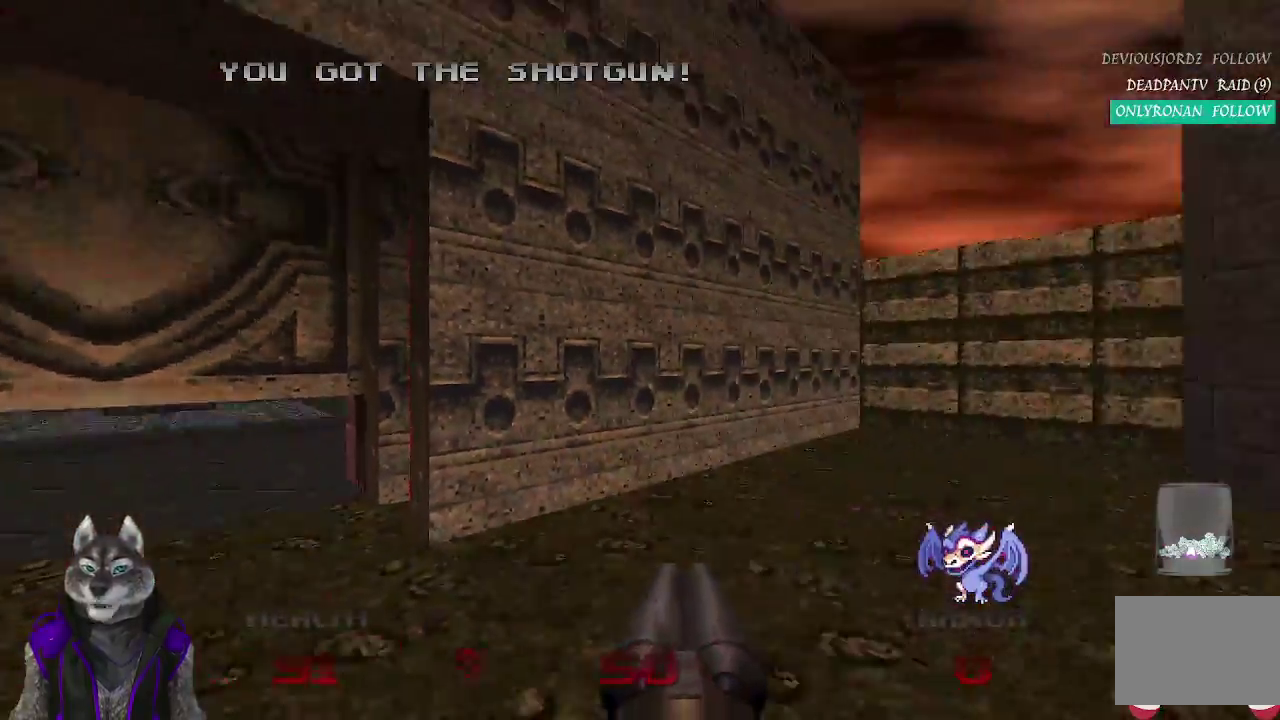
{"buttons": [], "left_stick": "left", "right_stick": "up-left"}